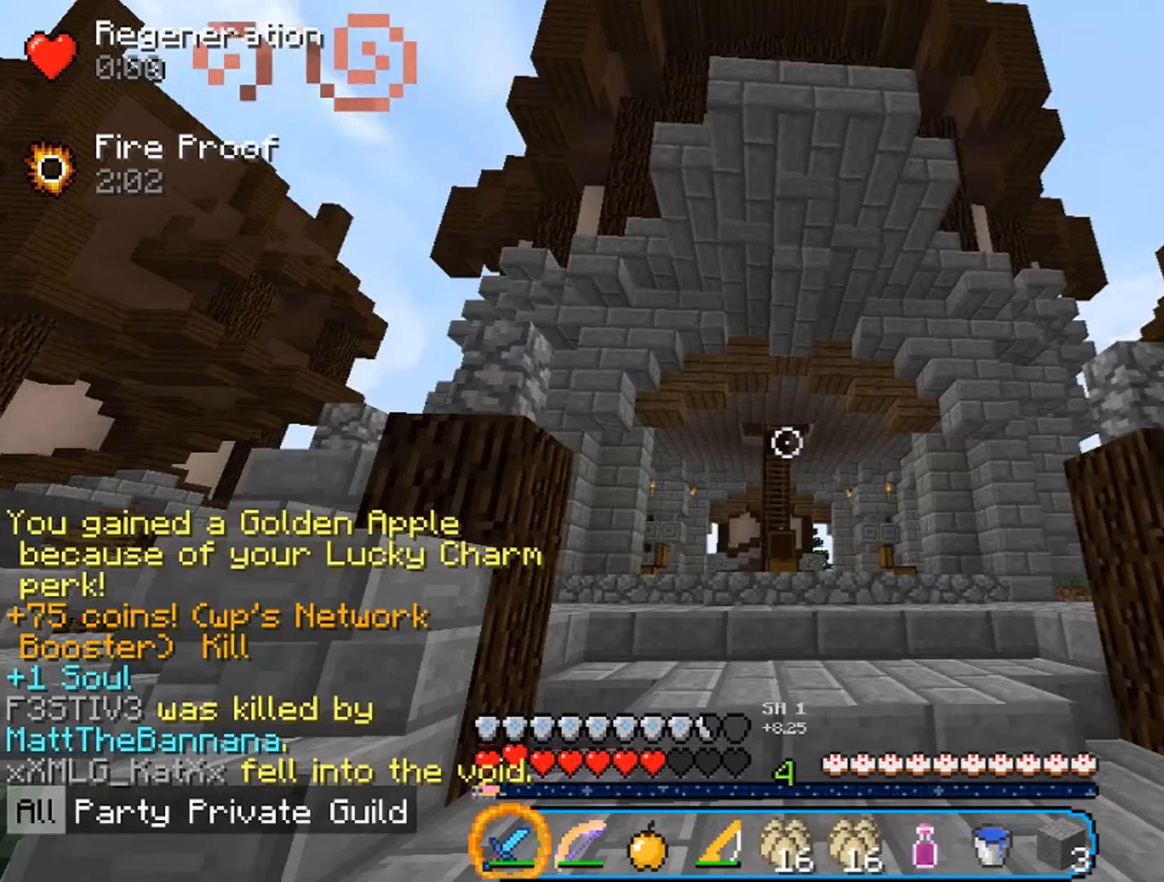
Gameplay with keyboard and mouse; each line is a JSON object with the keys and mouse buttons held at the frame after it. "events" lists presses ("down") and releases ("up") of "a", "d", "s", "w", "mouse_left" and "mouse_right" between this image and that frame as [ms after this image, input, new state], when the widget could be followed in between. "mouse_left", "mouse_right" = the "left", "right" buttons of the "mouse" list. No other keys are recorded. Fast repeated clicks can show as one long hold. Mouse movement is not recorded.
{"keys": ["w"], "mouse": [], "events": [[100, "w", "down"]]}
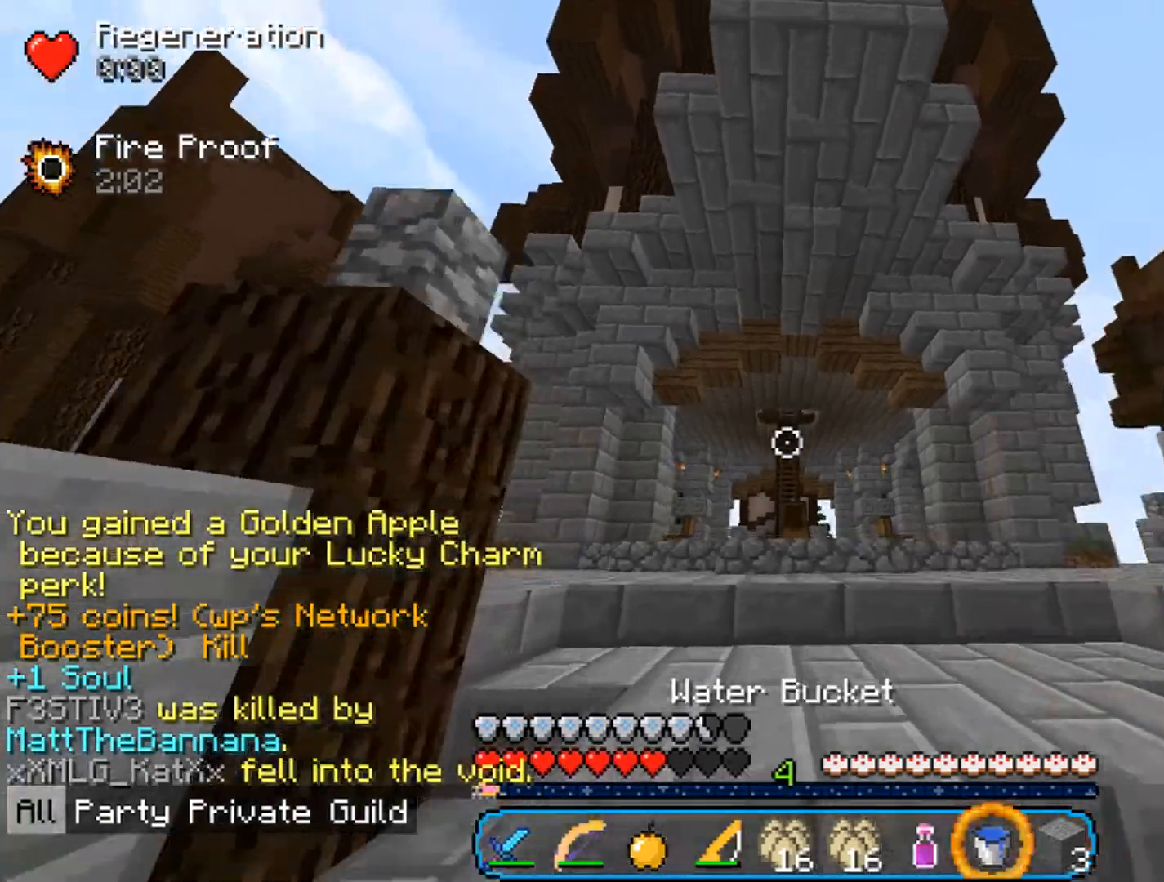
{"keys": ["w"], "mouse": [], "events": []}
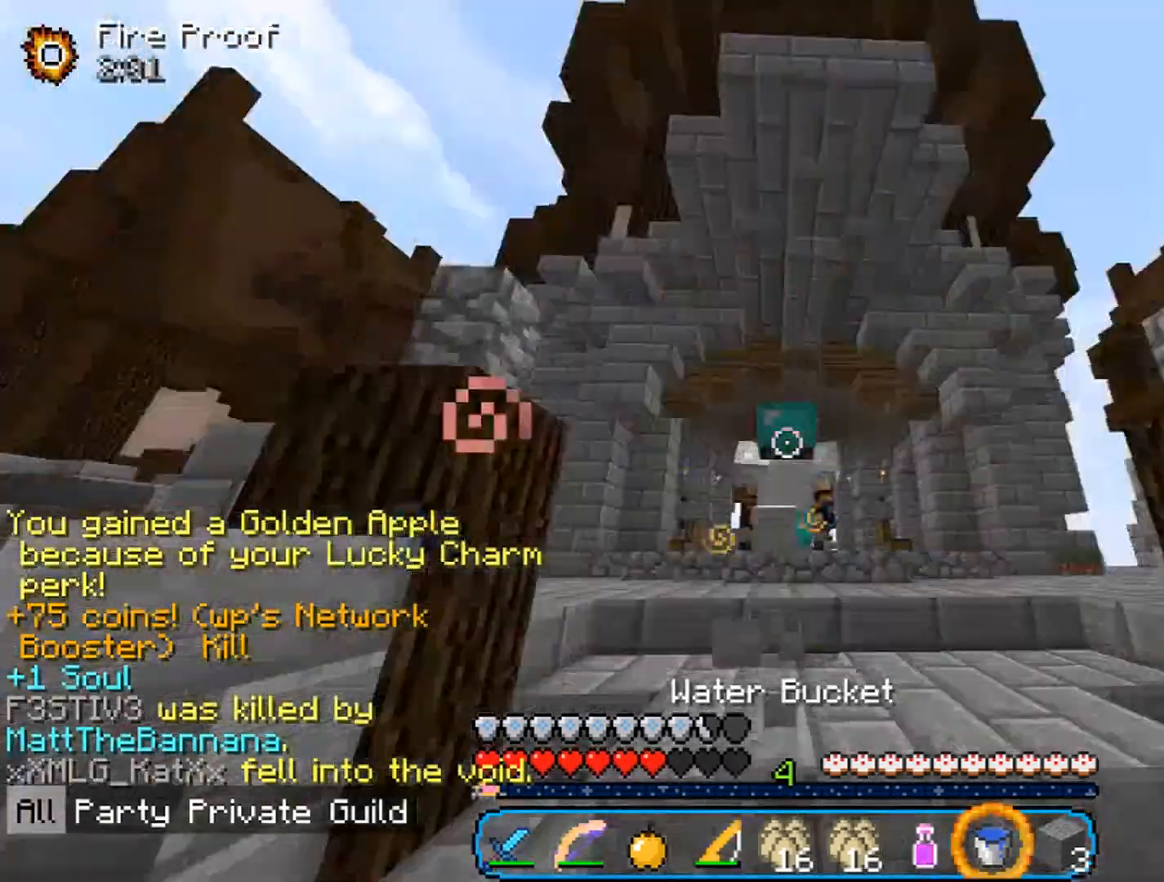
{"keys": ["w"], "mouse": [], "events": []}
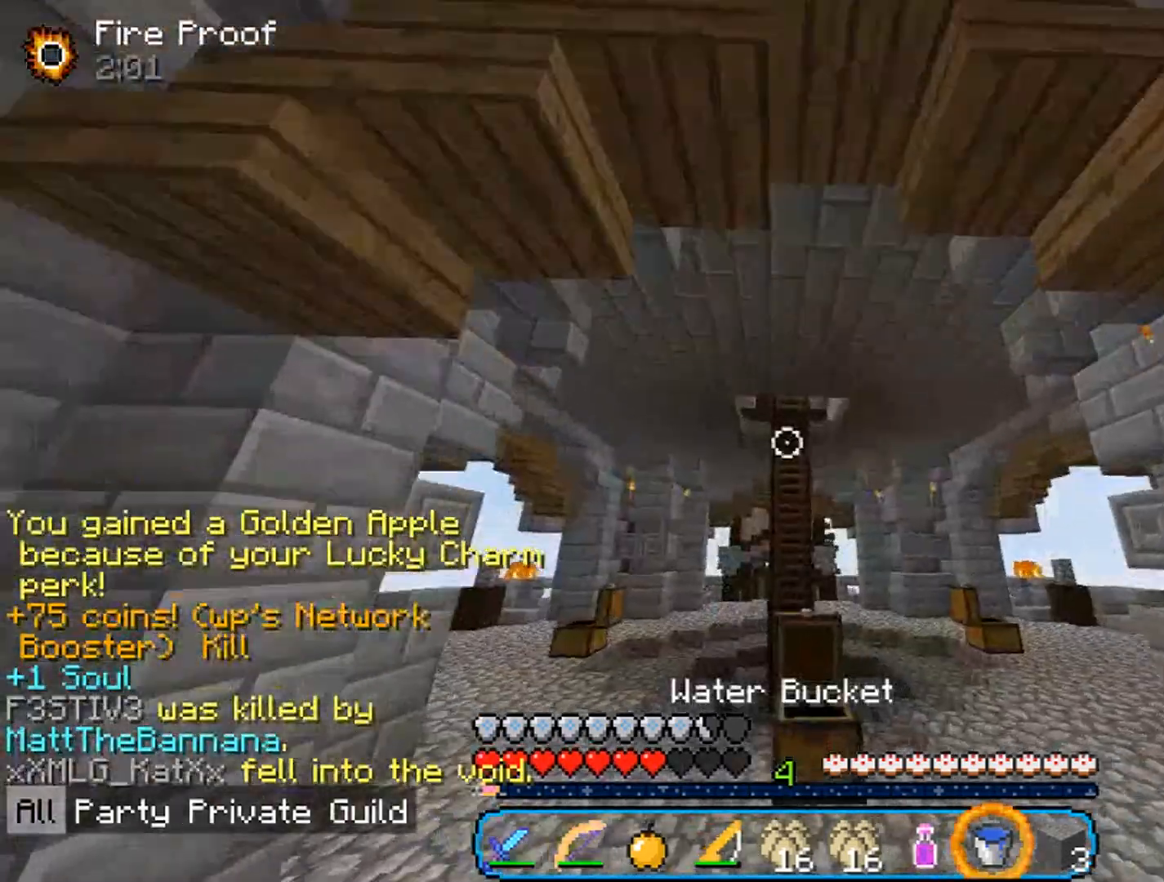
{"keys": ["a", "w"], "mouse": [], "events": [[300, "a", "down"]]}
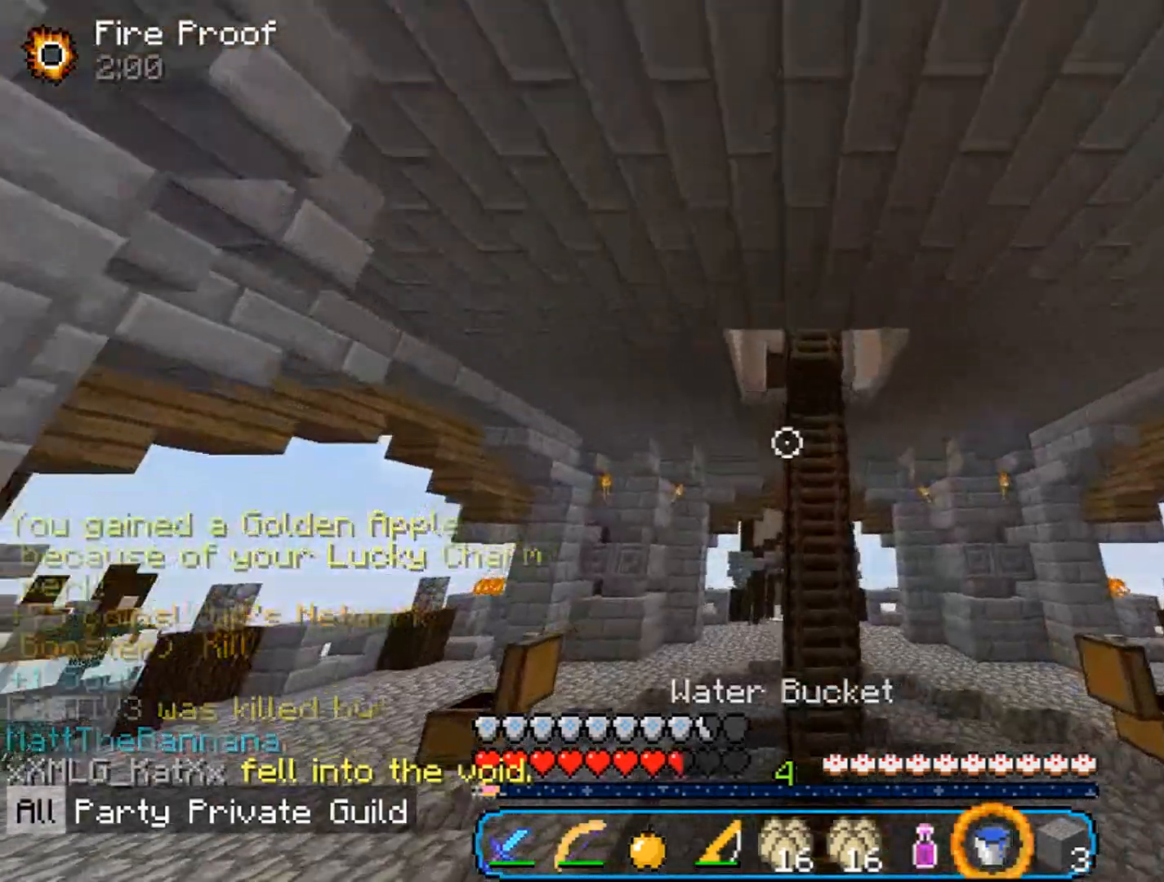
{"keys": ["w"], "mouse": [], "events": [[467, "a", "up"]]}
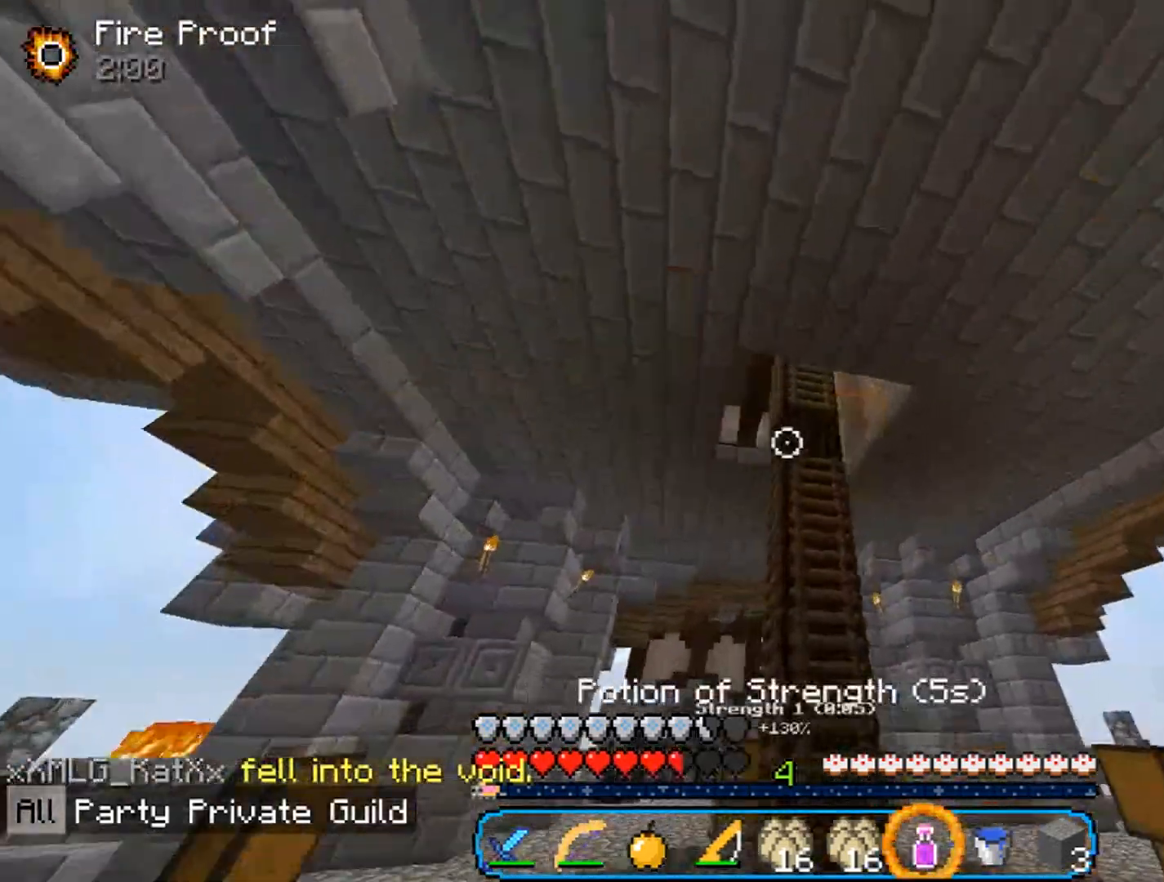
{"keys": ["d", "w"], "mouse": [], "events": [[333, "d", "down"]]}
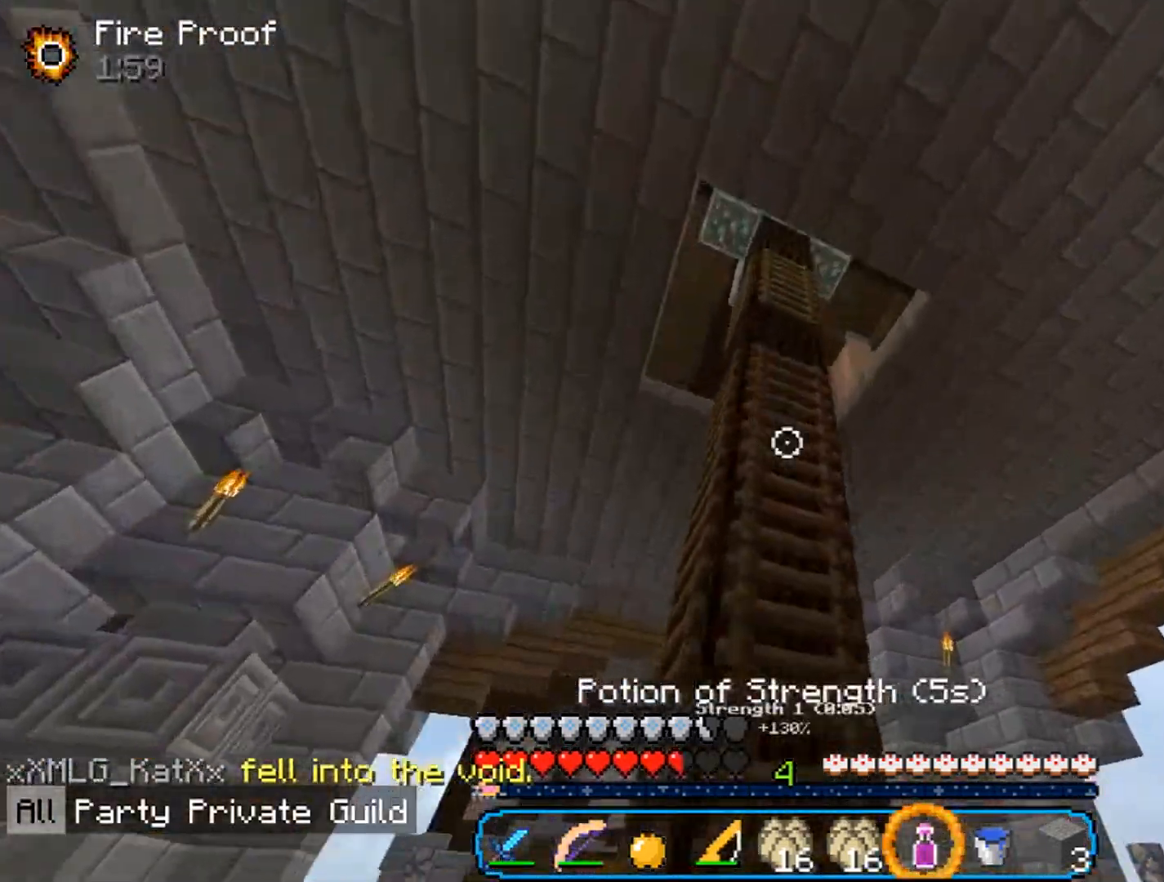
{"keys": ["w"], "mouse": [], "events": [[300, "d", "up"]]}